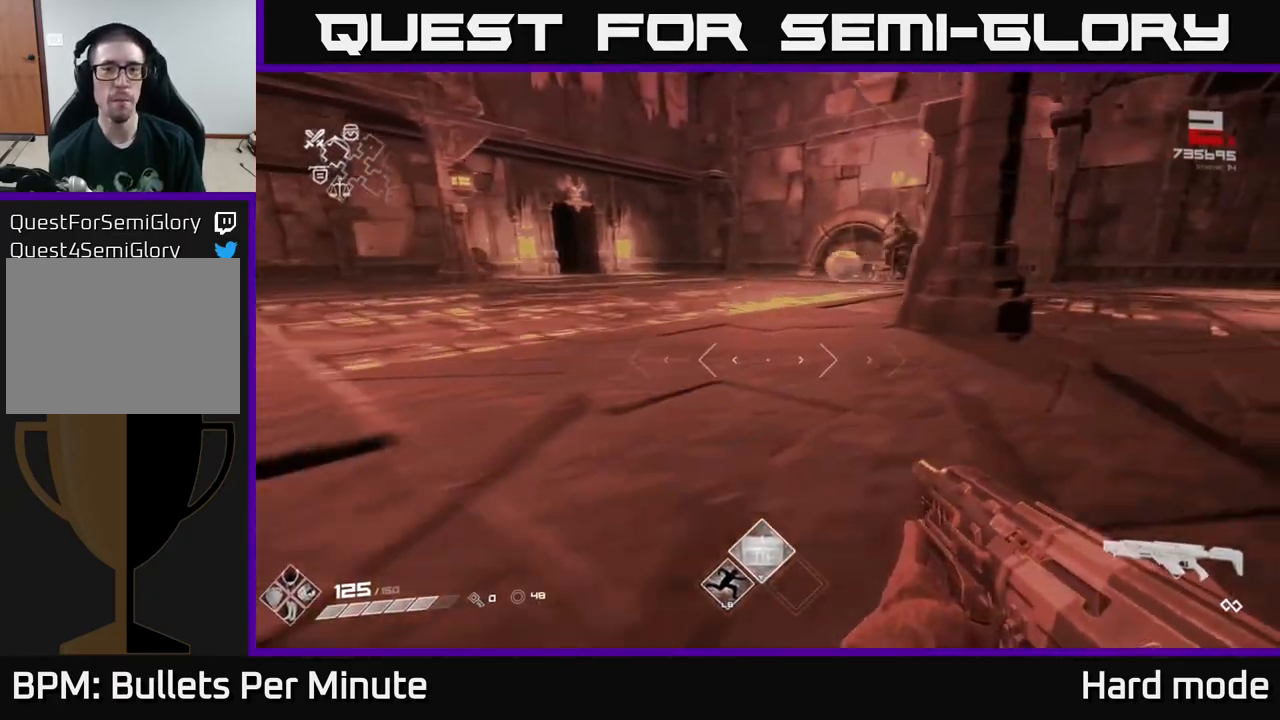
Gameplay with a controller (Xbox layout); each line is a JSON object with the inputs held at the frame after it. "events" lists button and stick changes between this image and that frame as [ms after this image, input, new state], when the widget could be followed in between.
{"buttons": ["L1"], "left_stick": "up", "right_stick": "center", "events": [[67, "right_stick", "right"], [133, "left_stick", "up"], [200, "right_stick", "center"], [267, "left_stick", "up-left"], [383, "L1", "down"], [400, "left_stick", "up"]]}
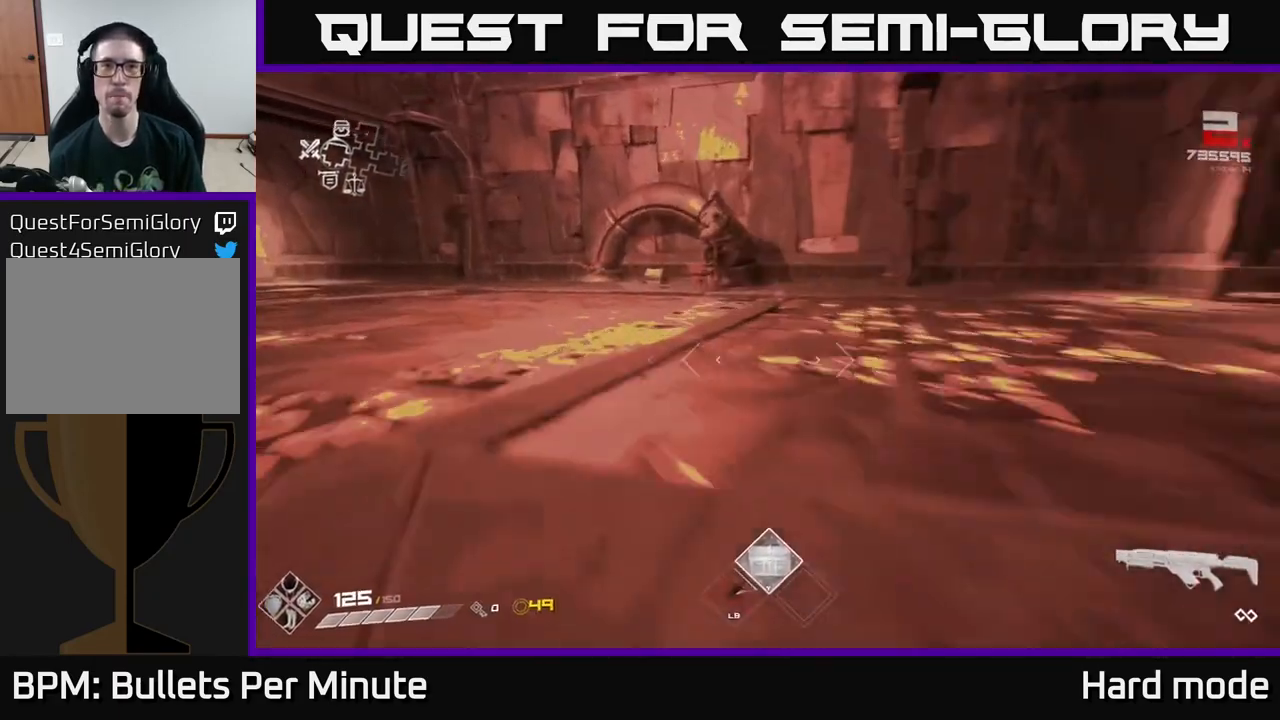
{"buttons": [], "left_stick": "left", "right_stick": "center", "events": [[17, "L1", "up"], [33, "right_stick", "right"], [100, "left_stick", "down-left"], [267, "left_stick", "down"], [300, "right_stick", "center"], [483, "left_stick", "left"]]}
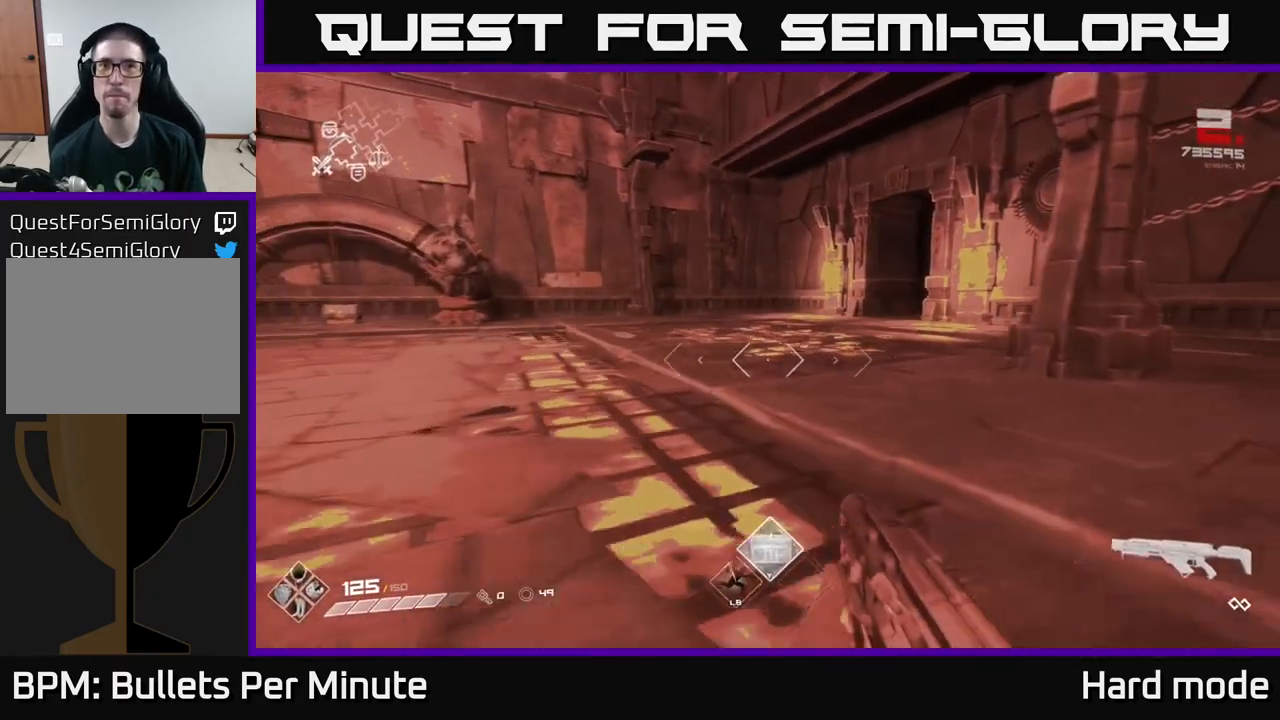
{"buttons": [], "left_stick": "left", "right_stick": "right", "events": [[100, "left_stick", "up"], [467, "right_stick", "right"], [500, "left_stick", "left"]]}
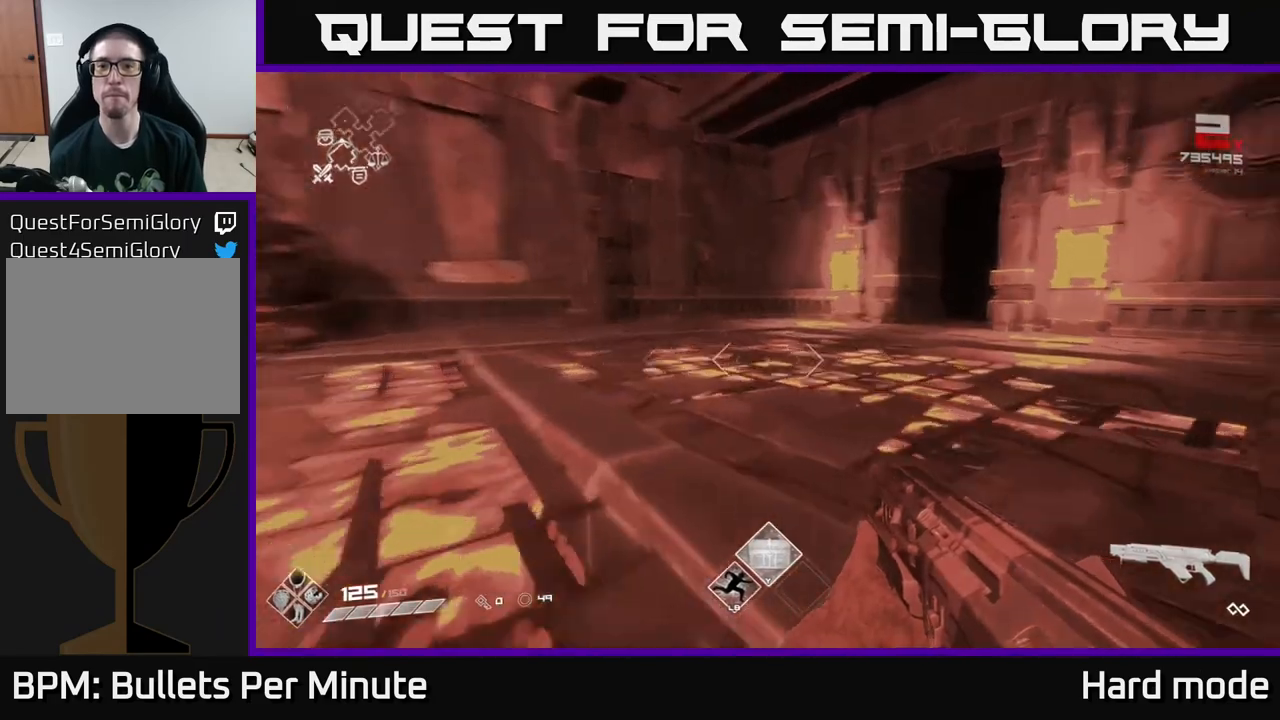
{"buttons": [], "left_stick": "up-right", "right_stick": "right", "events": [[83, "left_stick", "down-left"], [300, "left_stick", "down-right"], [367, "left_stick", "right"], [467, "left_stick", "up-right"]]}
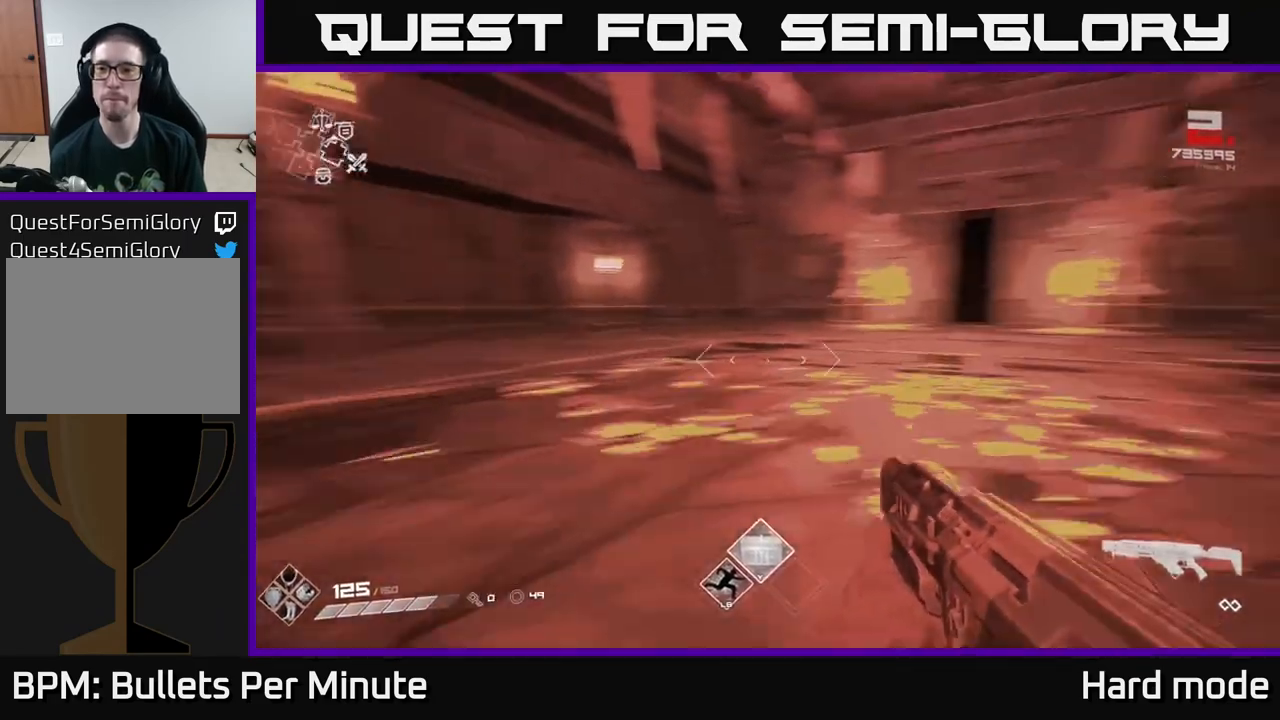
{"buttons": ["L1"], "left_stick": "up", "right_stick": "center", "events": [[83, "left_stick", "up"], [200, "right_stick", "center"], [433, "L1", "down"]]}
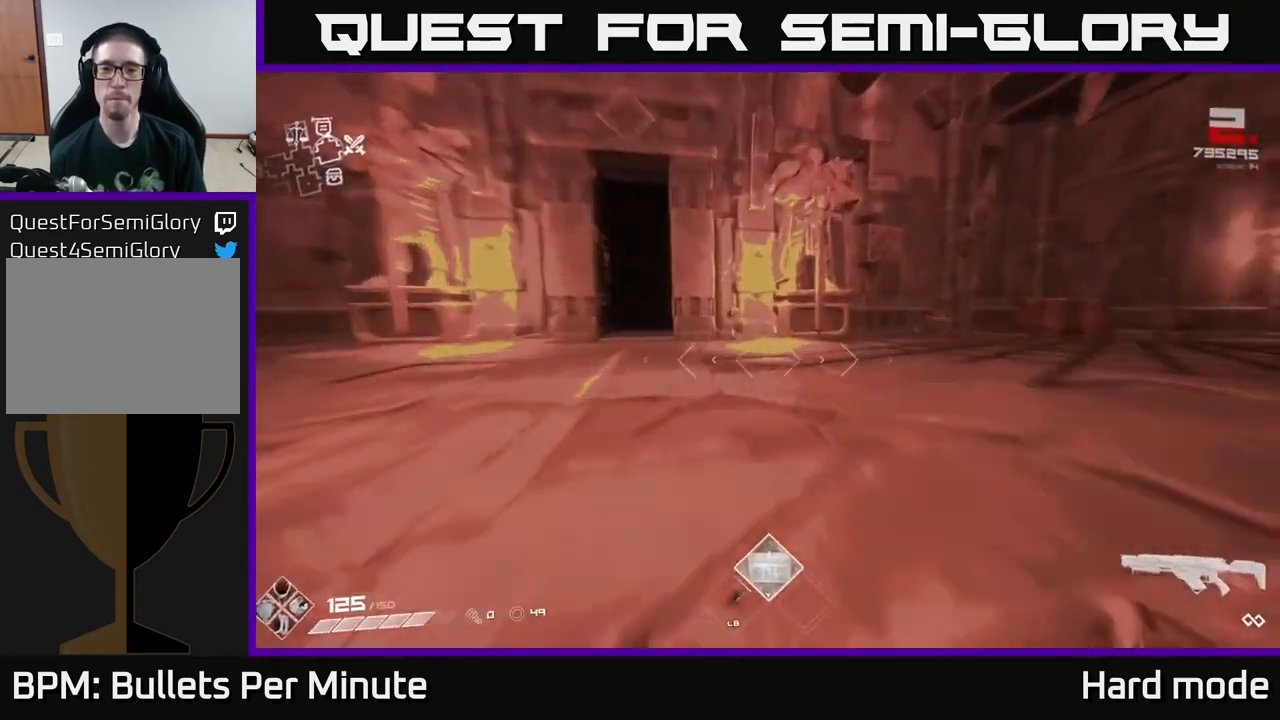
{"buttons": [], "left_stick": "left", "right_stick": "right", "events": [[67, "right_stick", "right"], [167, "L1", "up"], [483, "left_stick", "left"]]}
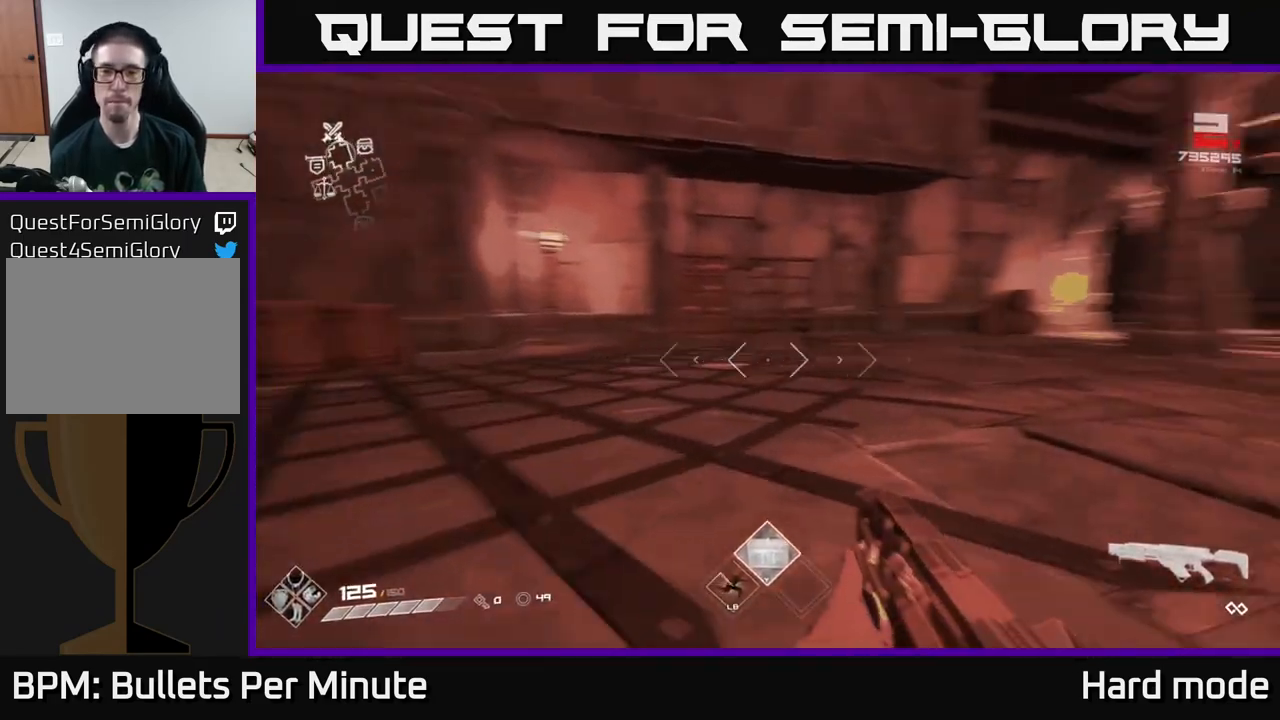
{"buttons": [], "left_stick": "up-right", "right_stick": "center", "events": [[133, "left_stick", "down"], [233, "left_stick", "right"], [267, "right_stick", "center"], [383, "left_stick", "up-right"]]}
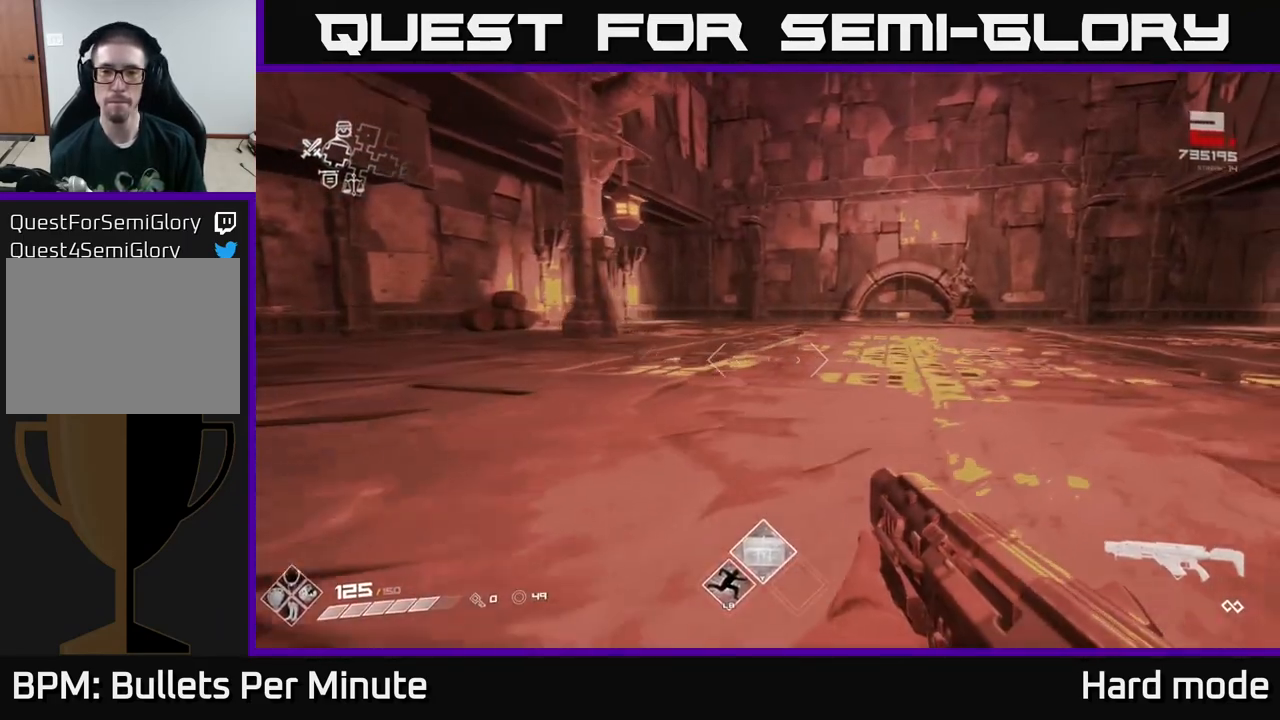
{"buttons": ["L1"], "left_stick": "up", "right_stick": "center", "events": [[67, "left_stick", "up"], [117, "right_stick", "right"], [233, "right_stick", "center"], [250, "L1", "down"]]}
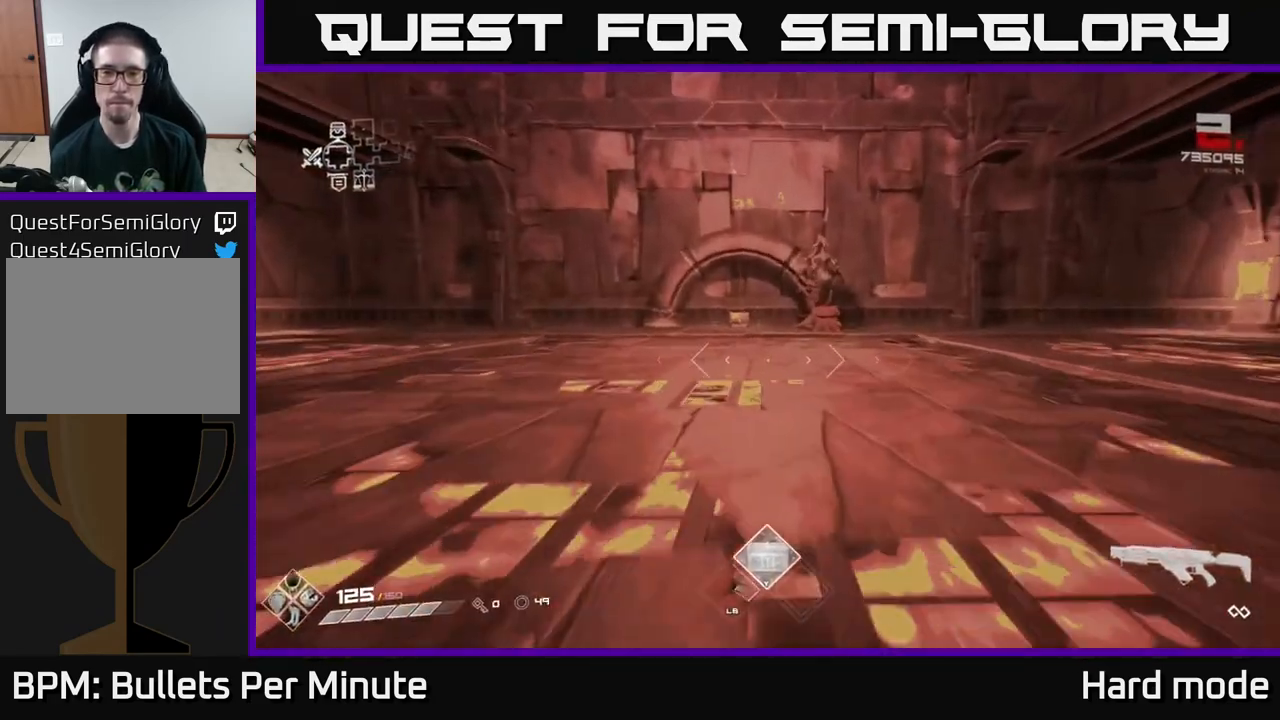
{"buttons": ["L1"], "left_stick": "up", "right_stick": "center", "events": []}
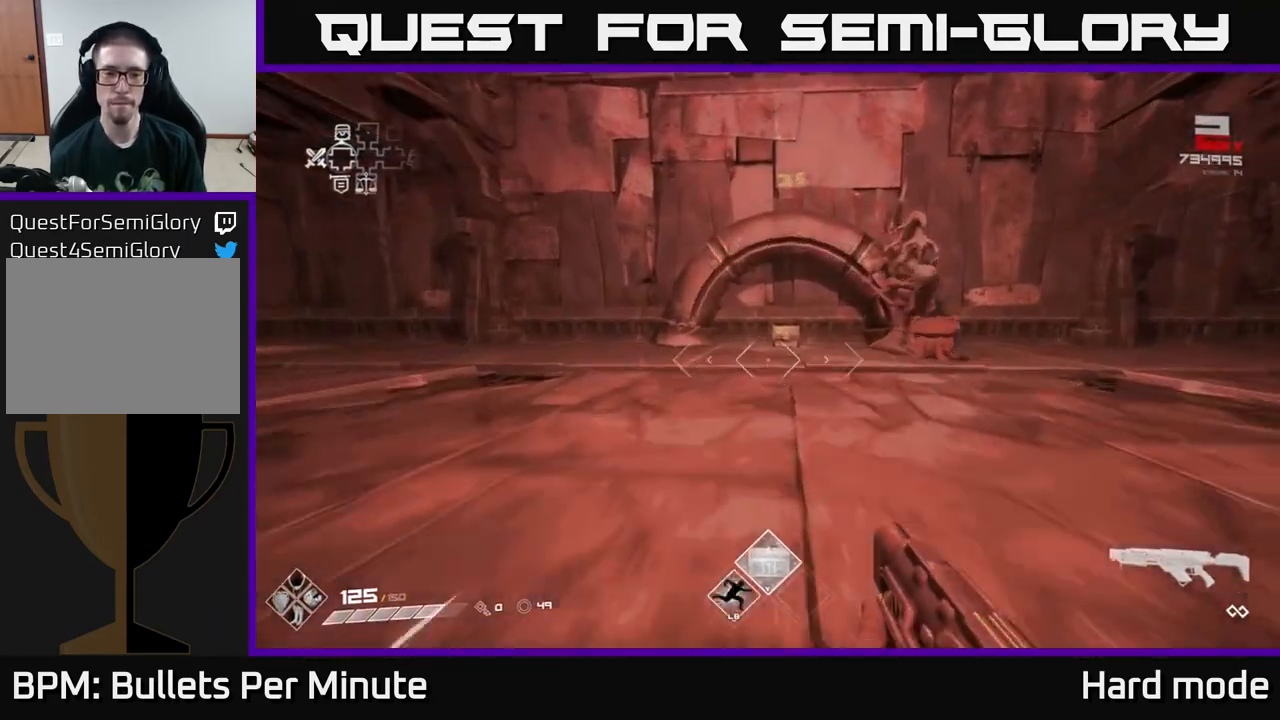
{"buttons": [], "left_stick": "up", "right_stick": "center", "events": [[350, "right_stick", "down"], [450, "right_stick", "center"], [483, "L1", "up"]]}
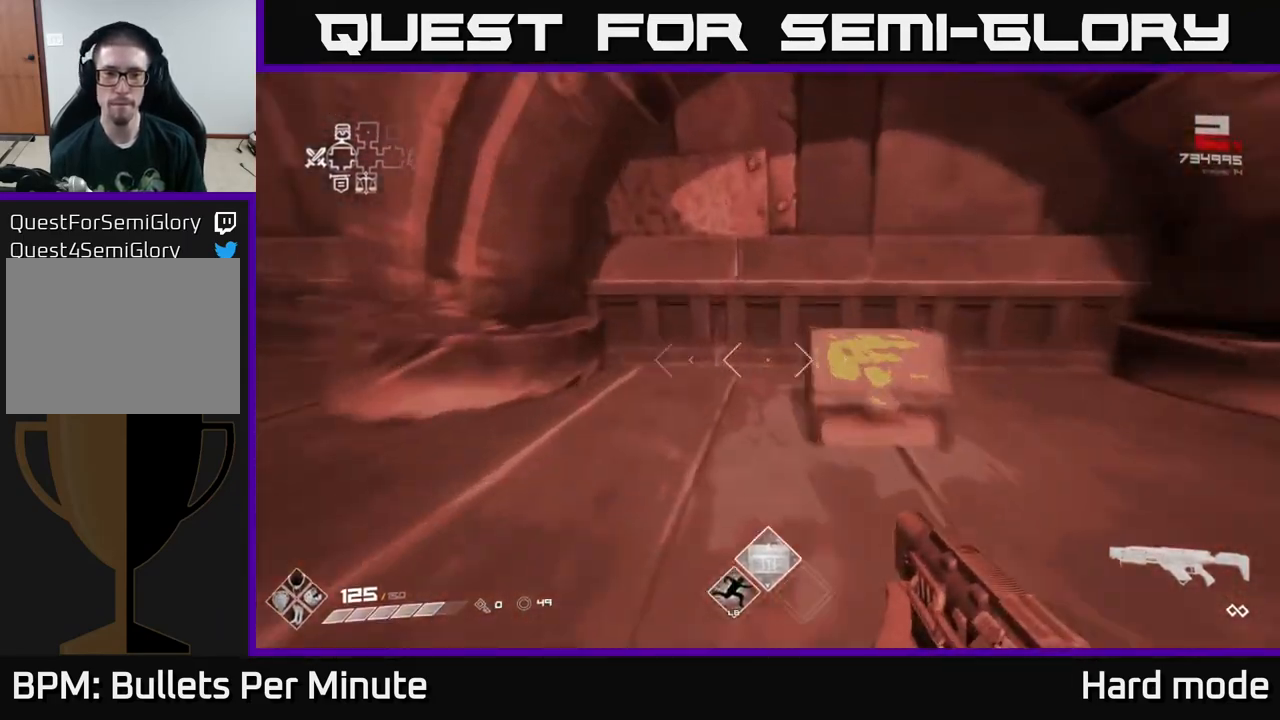
{"buttons": [], "left_stick": "down", "right_stick": "center", "events": [[100, "left_stick", "right"], [117, "X", "down"], [200, "X", "up"], [200, "left_stick", "center"], [283, "X", "down"], [333, "left_stick", "down"], [350, "X", "up"]]}
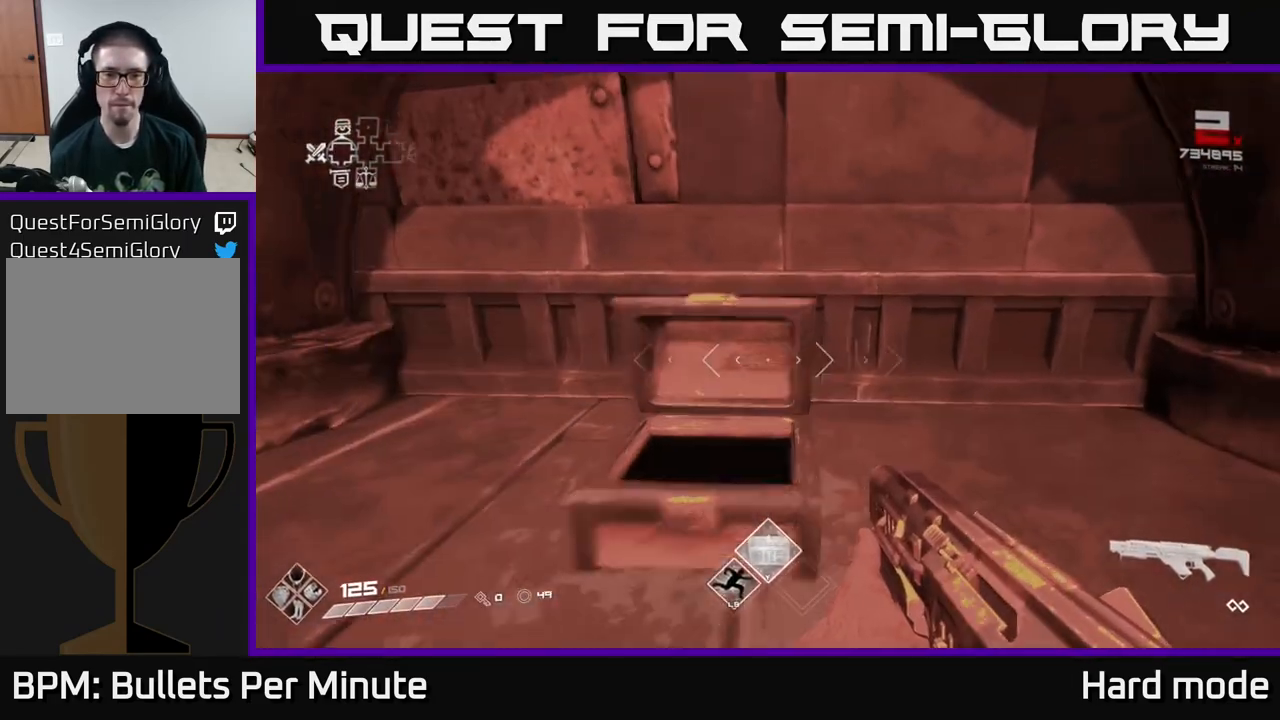
{"buttons": [], "left_stick": "down", "right_stick": "right", "events": [[17, "left_stick", "center"], [250, "left_stick", "up"], [317, "right_stick", "right"], [483, "left_stick", "down"]]}
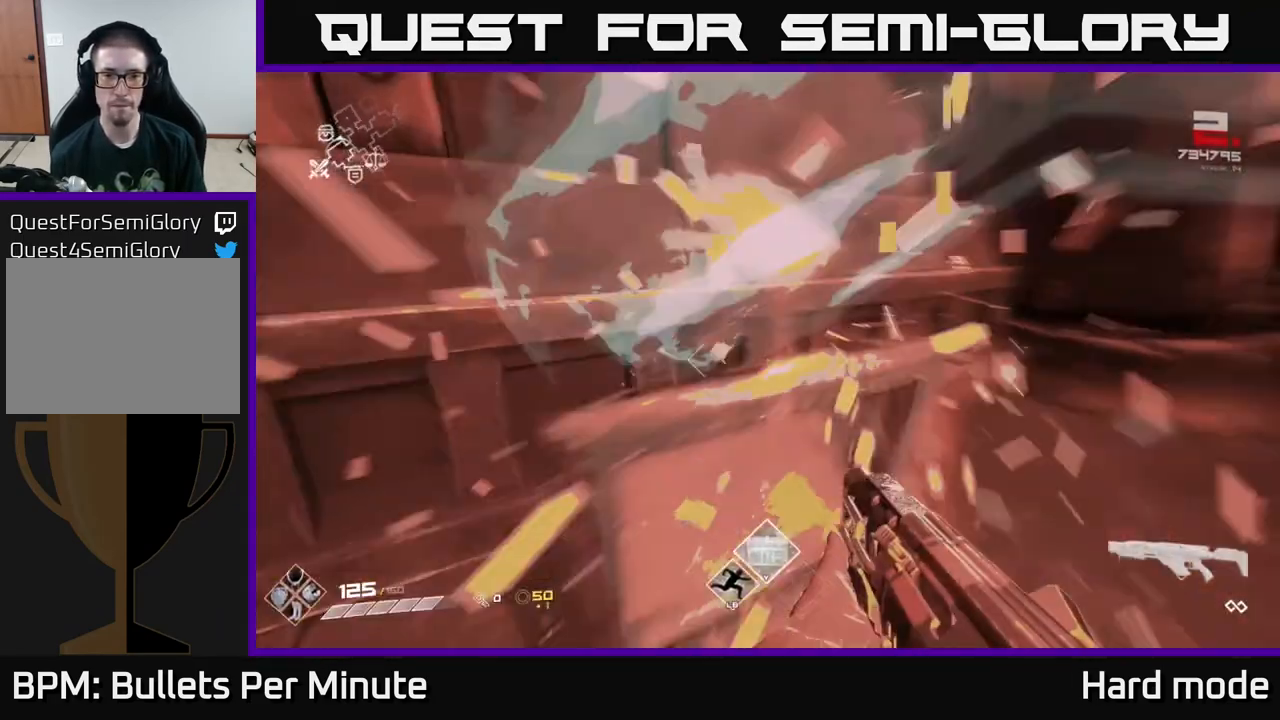
{"buttons": [], "left_stick": "up-right", "right_stick": "left", "events": [[150, "left_stick", "right"], [167, "right_stick", "center"], [367, "left_stick", "up-right"], [383, "right_stick", "left"]]}
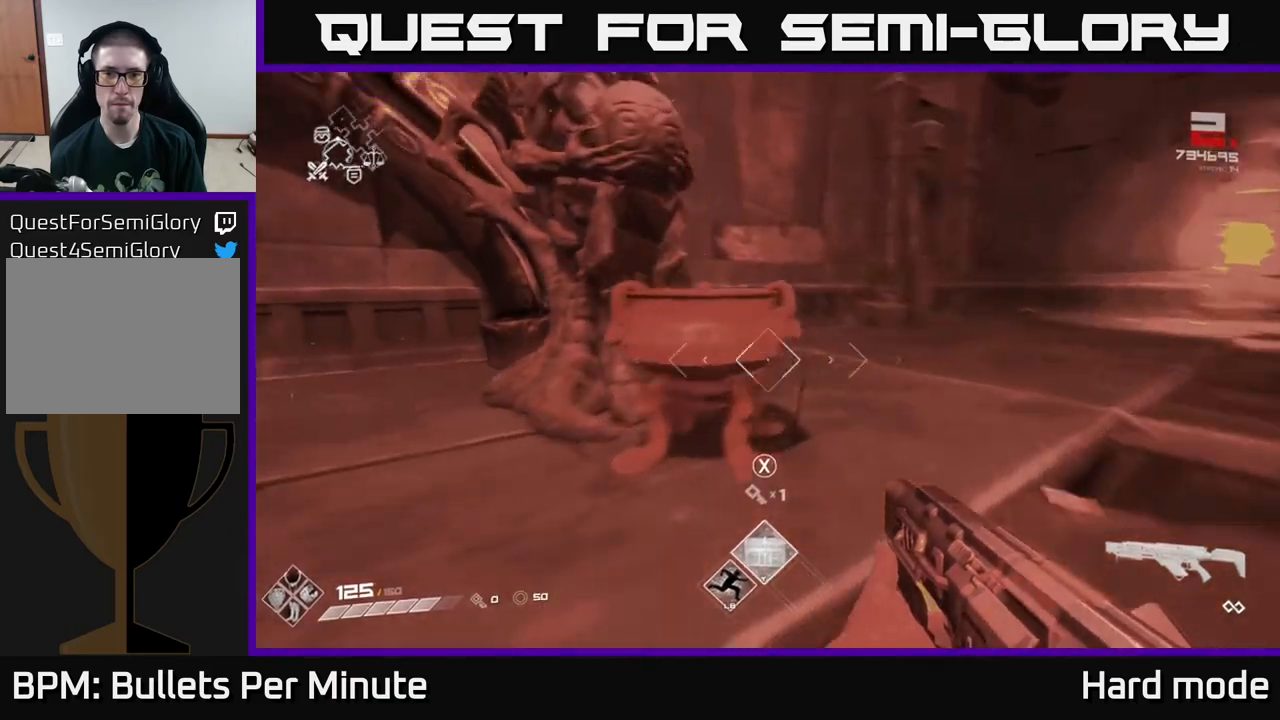
{"buttons": [], "left_stick": "center", "right_stick": "center", "events": [[167, "left_stick", "center"], [317, "right_stick", "center"]]}
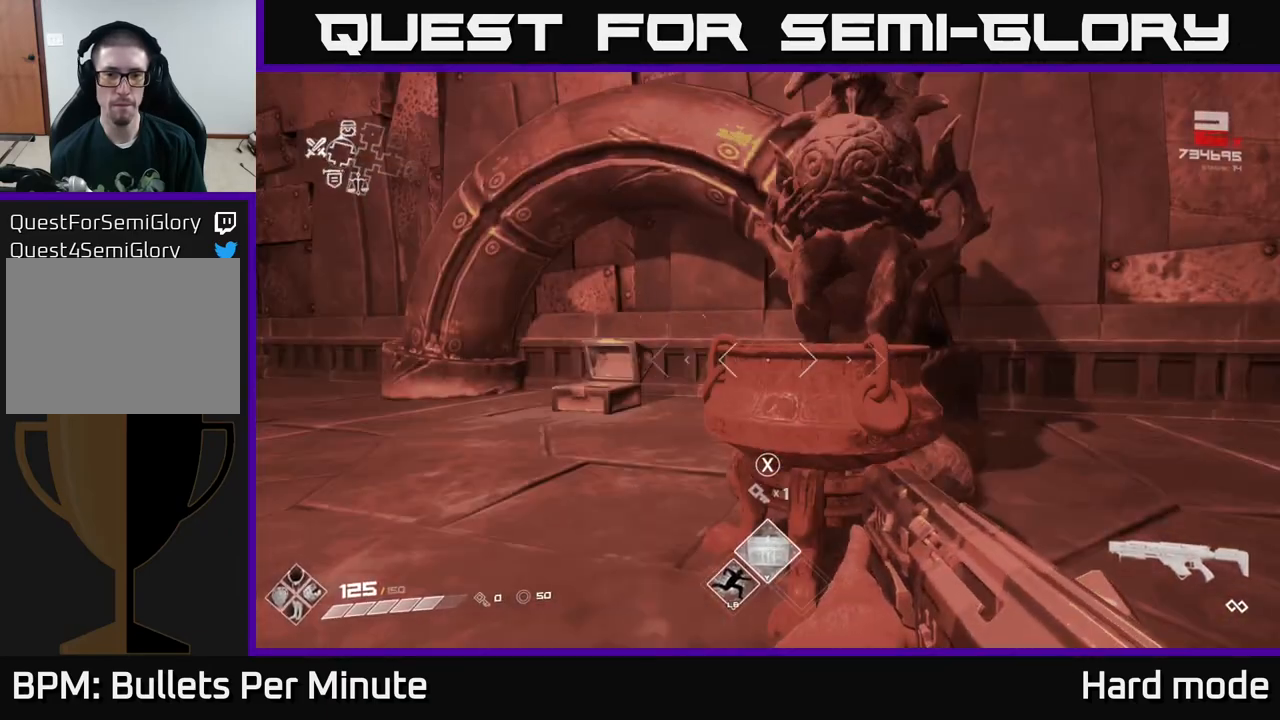
{"buttons": [], "left_stick": "center", "right_stick": "center", "events": [[300, "right_stick", "up"], [450, "right_stick", "center"]]}
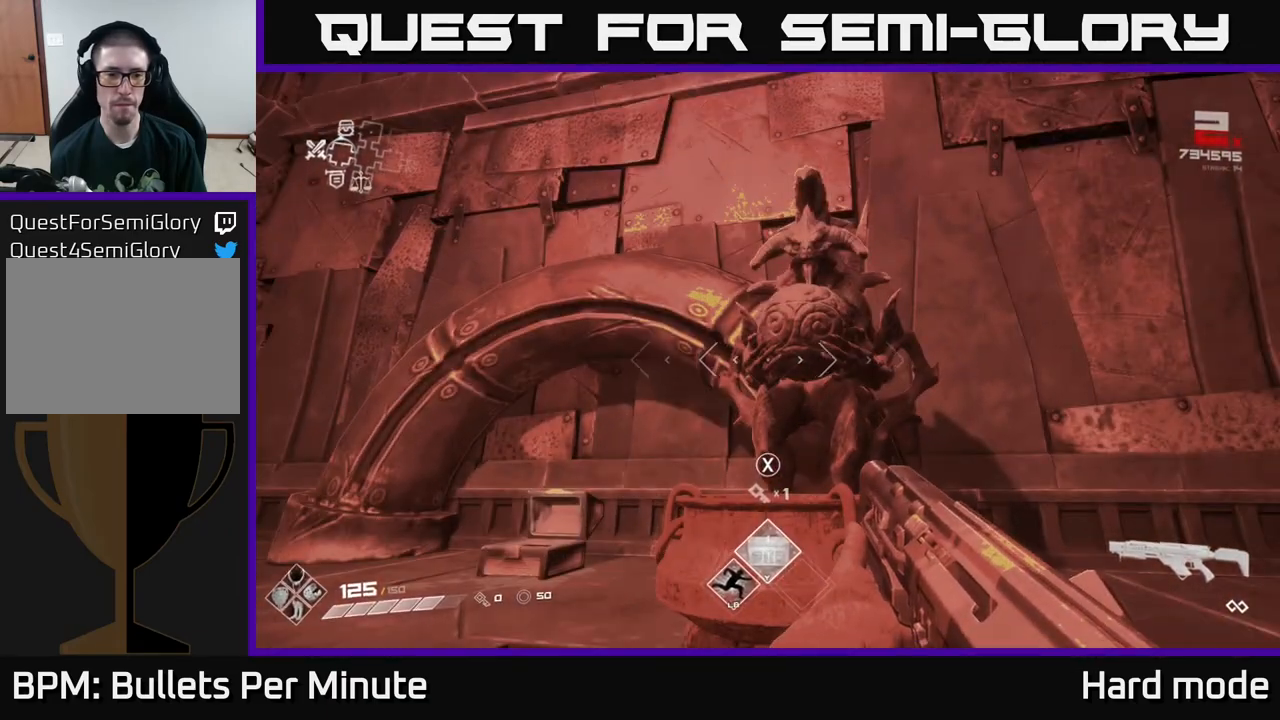
{"buttons": [], "left_stick": "down-left", "right_stick": "left", "events": [[233, "right_stick", "left"], [267, "left_stick", "down-left"]]}
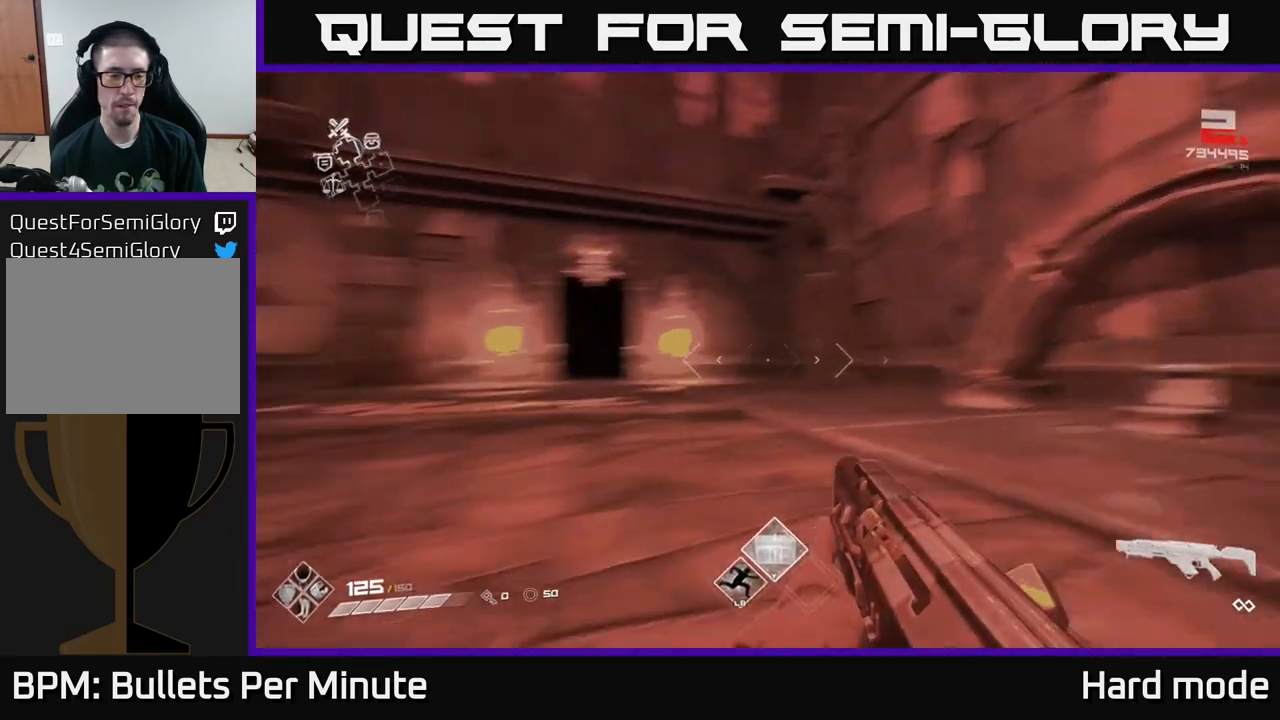
{"buttons": [], "left_stick": "up", "right_stick": "center", "events": [[67, "left_stick", "up-left"], [167, "left_stick", "up"], [367, "right_stick", "center"]]}
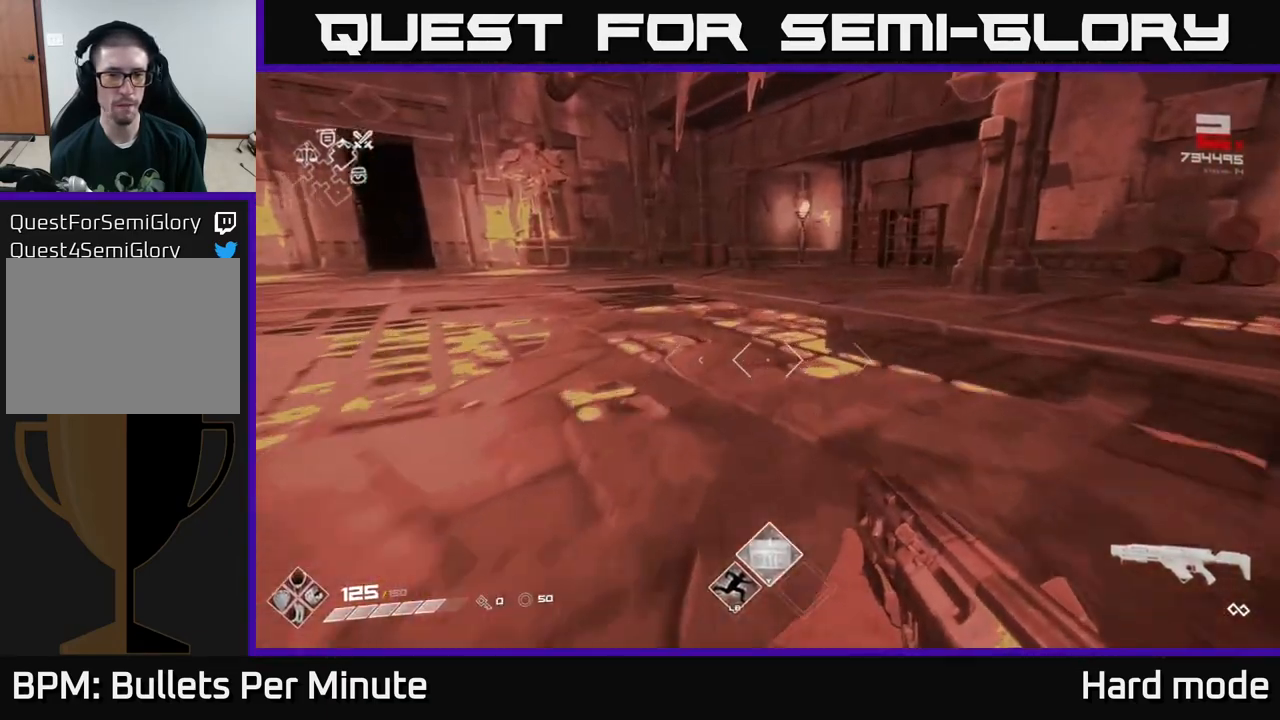
{"buttons": [], "left_stick": "center", "right_stick": "center", "events": [[50, "right_stick", "left"], [150, "left_stick", "center"], [283, "right_stick", "center"]]}
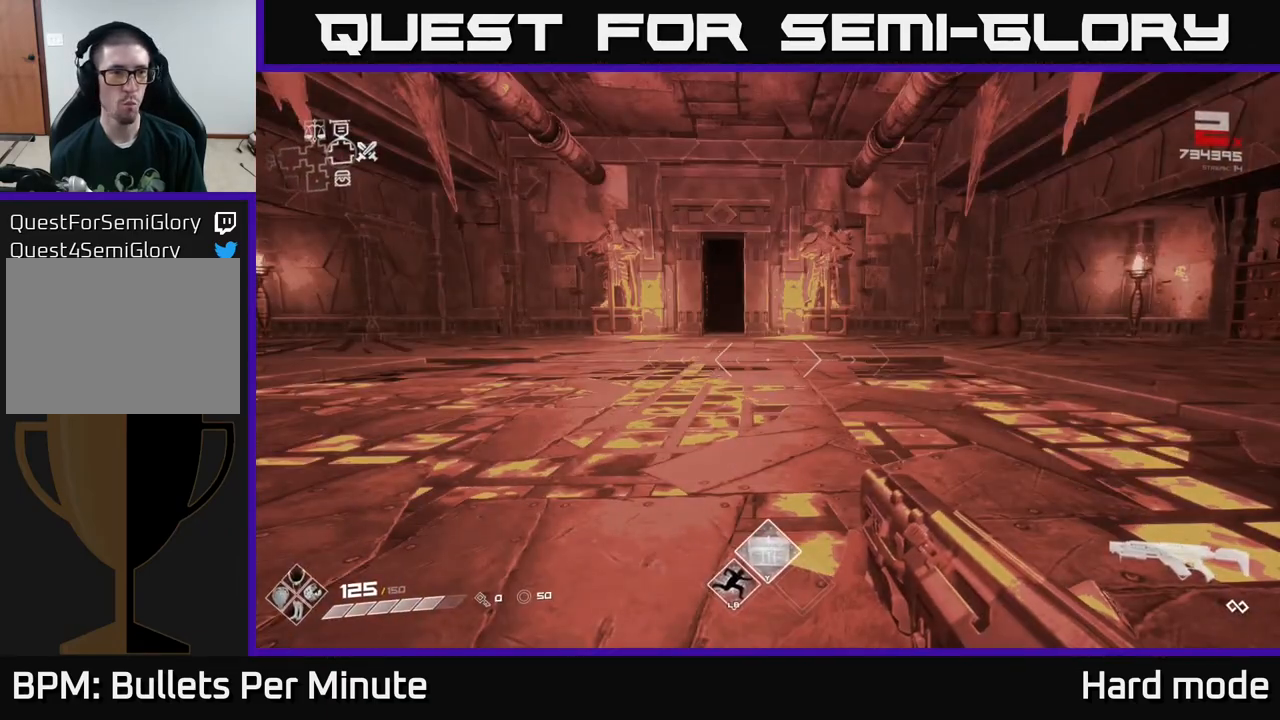
{"buttons": ["L1"], "left_stick": "up", "right_stick": "center", "events": [[183, "left_stick", "up"], [350, "L1", "down"]]}
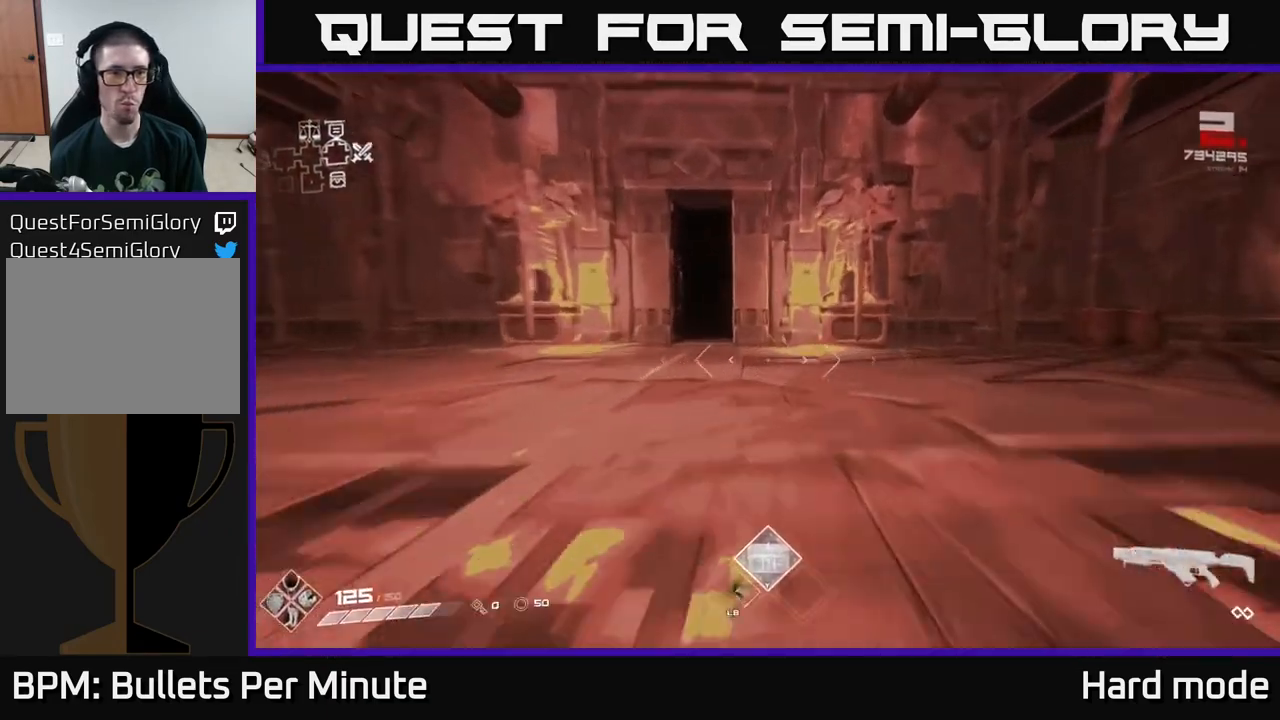
{"buttons": ["L1"], "left_stick": "up", "right_stick": "center", "events": [[117, "left_stick", "up-left"], [133, "right_stick", "left"], [250, "right_stick", "center"], [267, "left_stick", "up"], [433, "right_stick", "right"], [500, "right_stick", "center"]]}
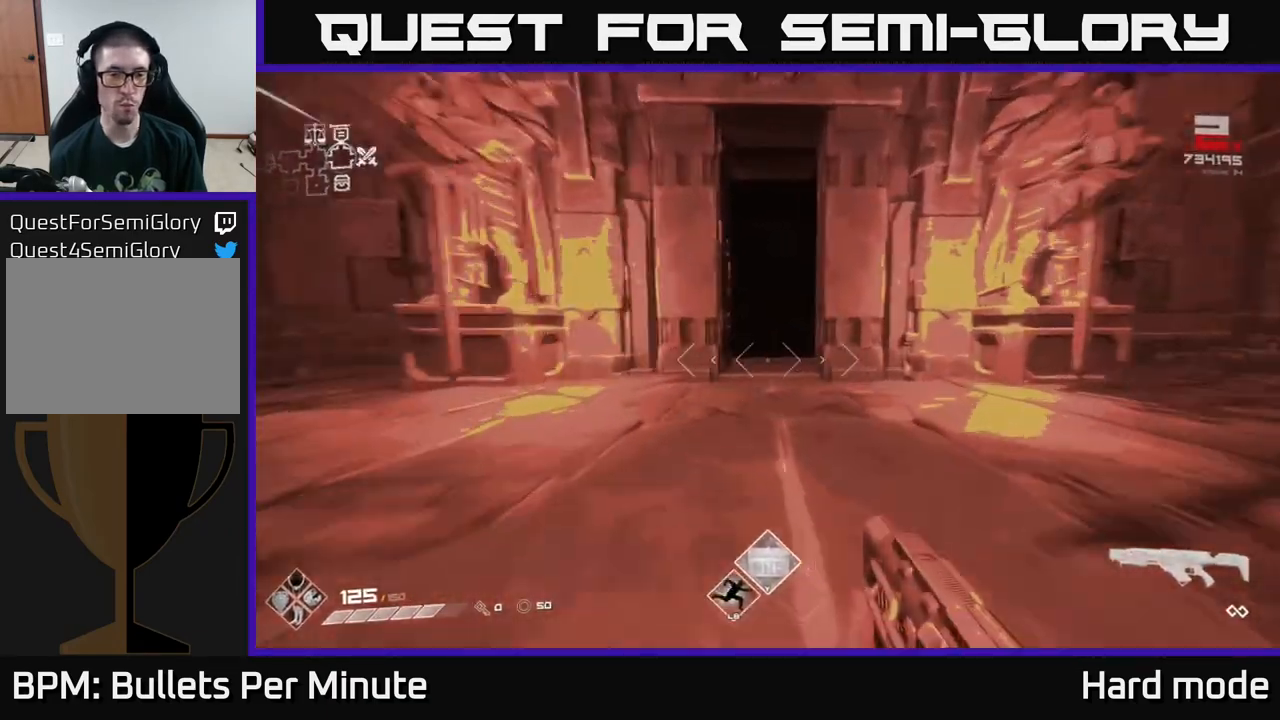
{"buttons": ["L1"], "left_stick": "up", "right_stick": "center", "events": []}
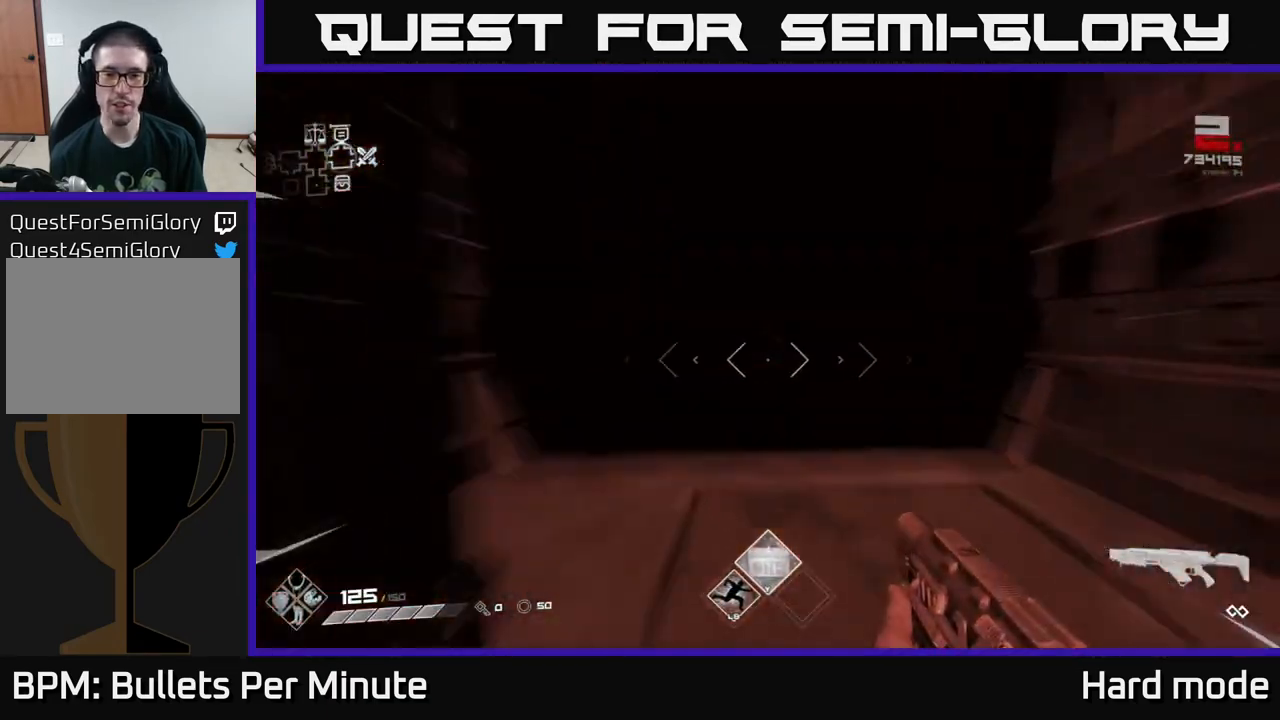
{"buttons": ["L1"], "left_stick": "up", "right_stick": "center", "events": []}
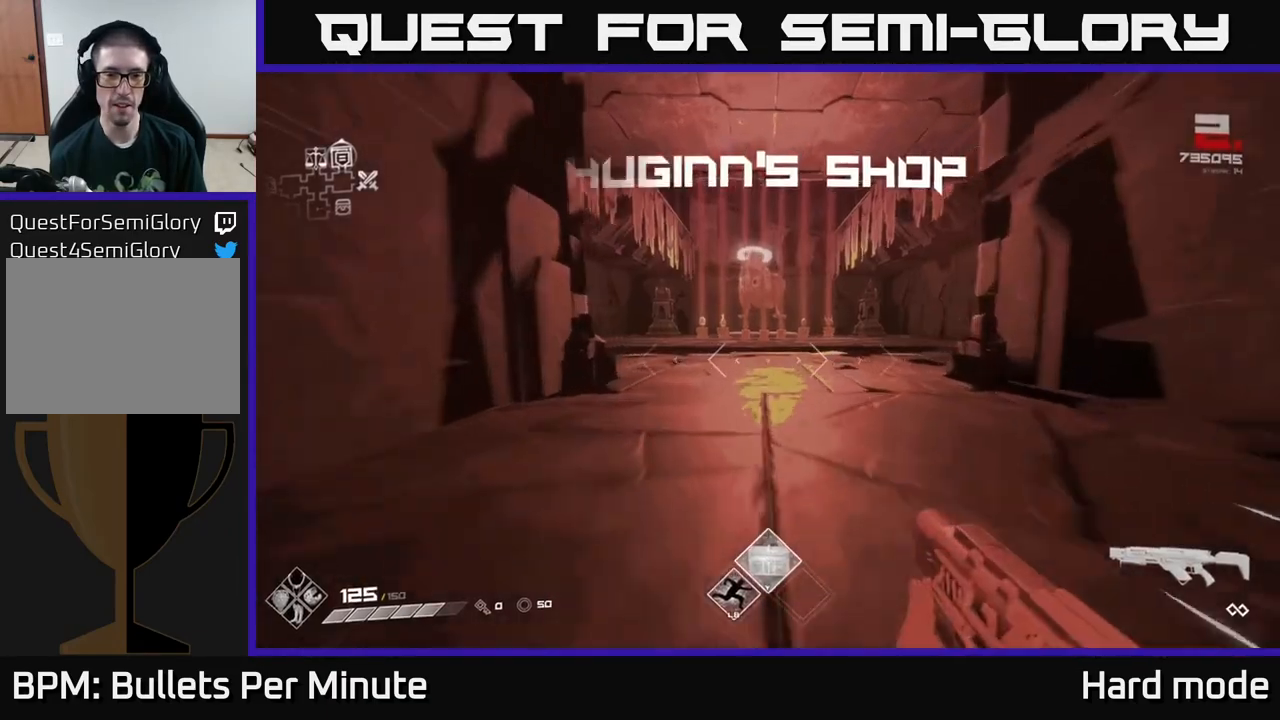
{"buttons": ["L1"], "left_stick": "up", "right_stick": "center", "events": [[367, "right_stick", "down-left"], [500, "right_stick", "center"]]}
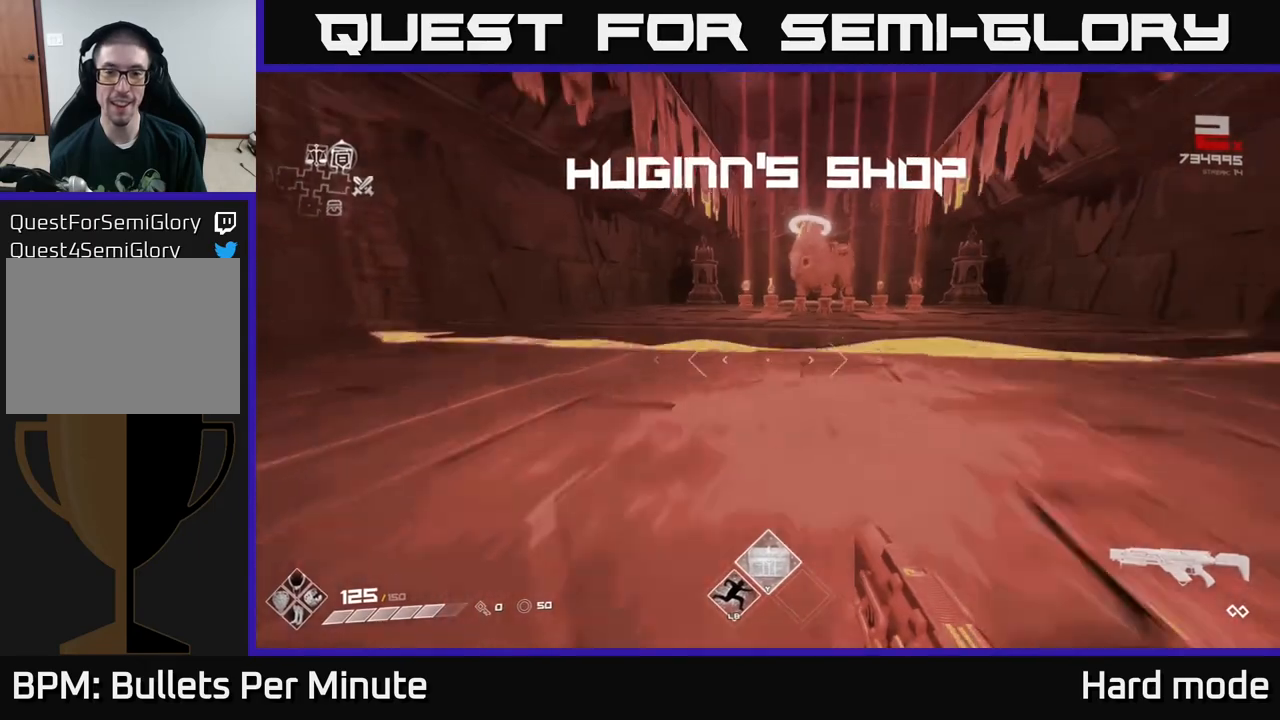
{"buttons": ["L1"], "left_stick": "up", "right_stick": "center", "events": [[150, "L1", "up"], [233, "A", "down"], [417, "A", "up"], [467, "L1", "down"]]}
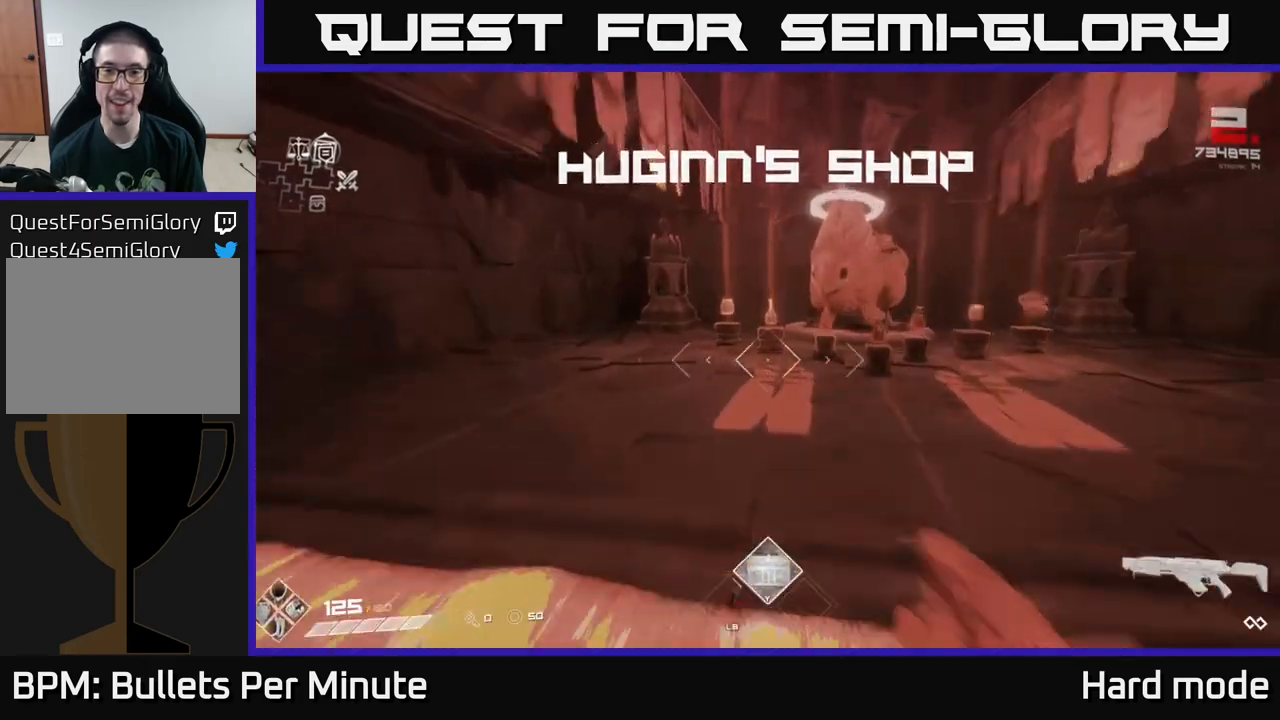
{"buttons": [], "left_stick": "up", "right_stick": "center", "events": [[167, "L1", "up"]]}
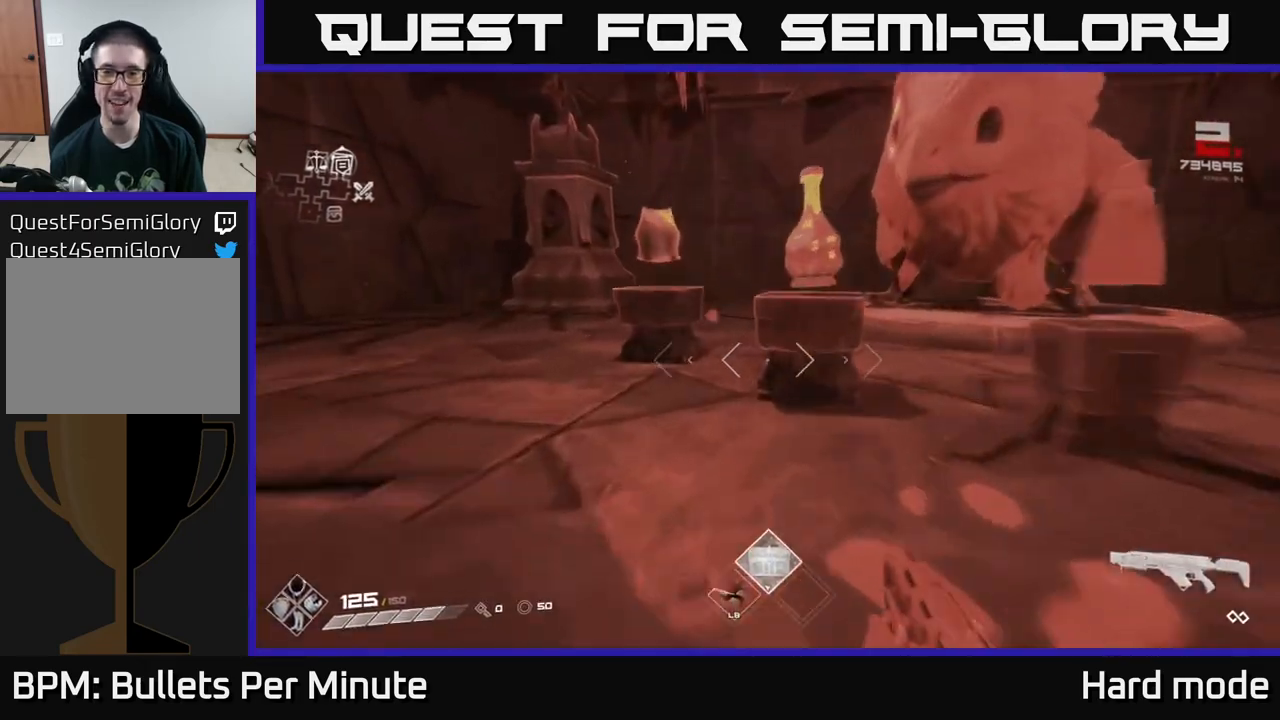
{"buttons": [], "left_stick": "down", "right_stick": "right", "events": [[233, "left_stick", "center"], [250, "X", "down"], [317, "X", "up"], [367, "left_stick", "down"], [483, "right_stick", "right"]]}
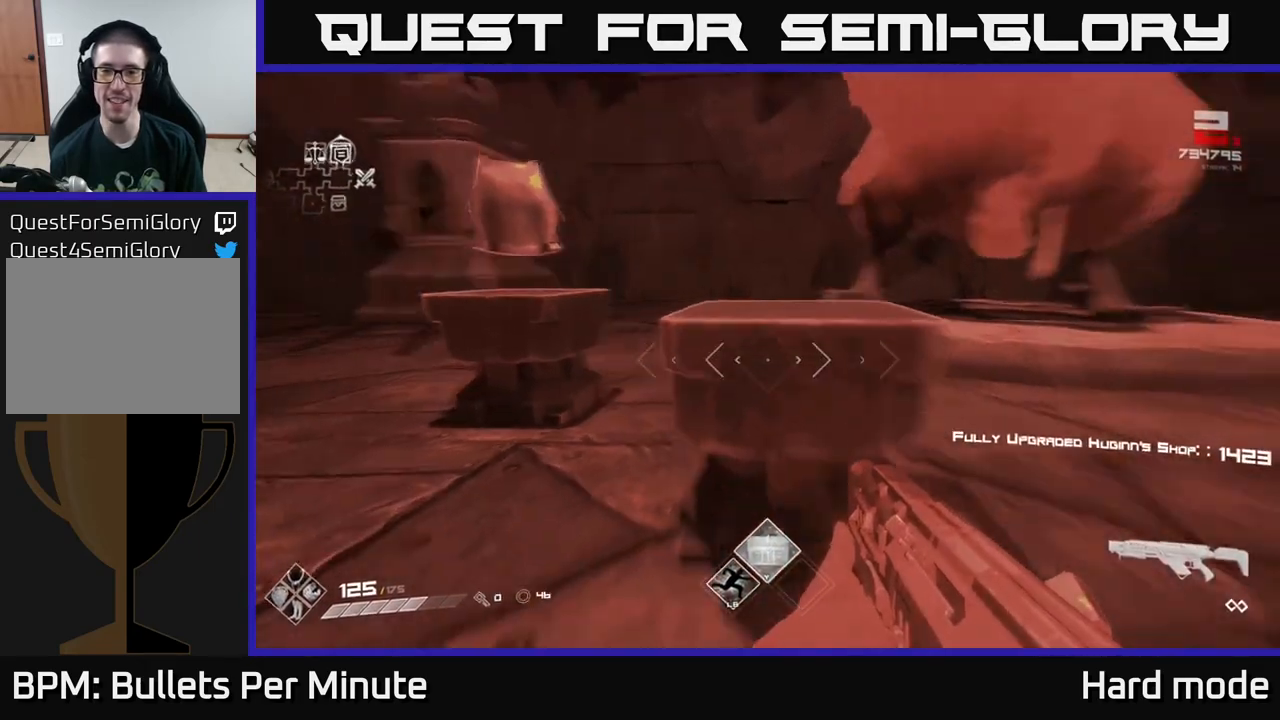
{"buttons": [], "left_stick": "center", "right_stick": "center", "events": [[83, "left_stick", "down-right"], [183, "left_stick", "right"], [183, "right_stick", "center"], [317, "left_stick", "center"]]}
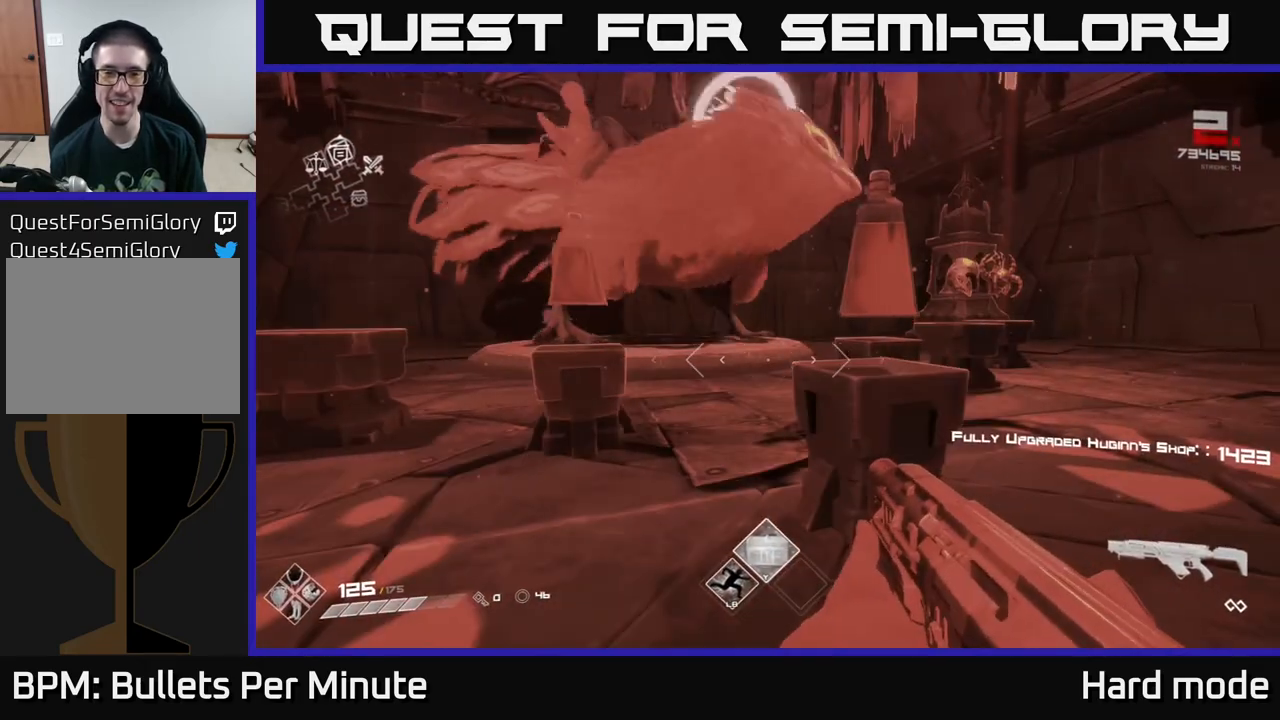
{"buttons": [], "left_stick": "center", "right_stick": "center", "events": [[133, "left_stick", "up-right"], [233, "right_stick", "left"], [250, "left_stick", "center"], [317, "right_stick", "center"]]}
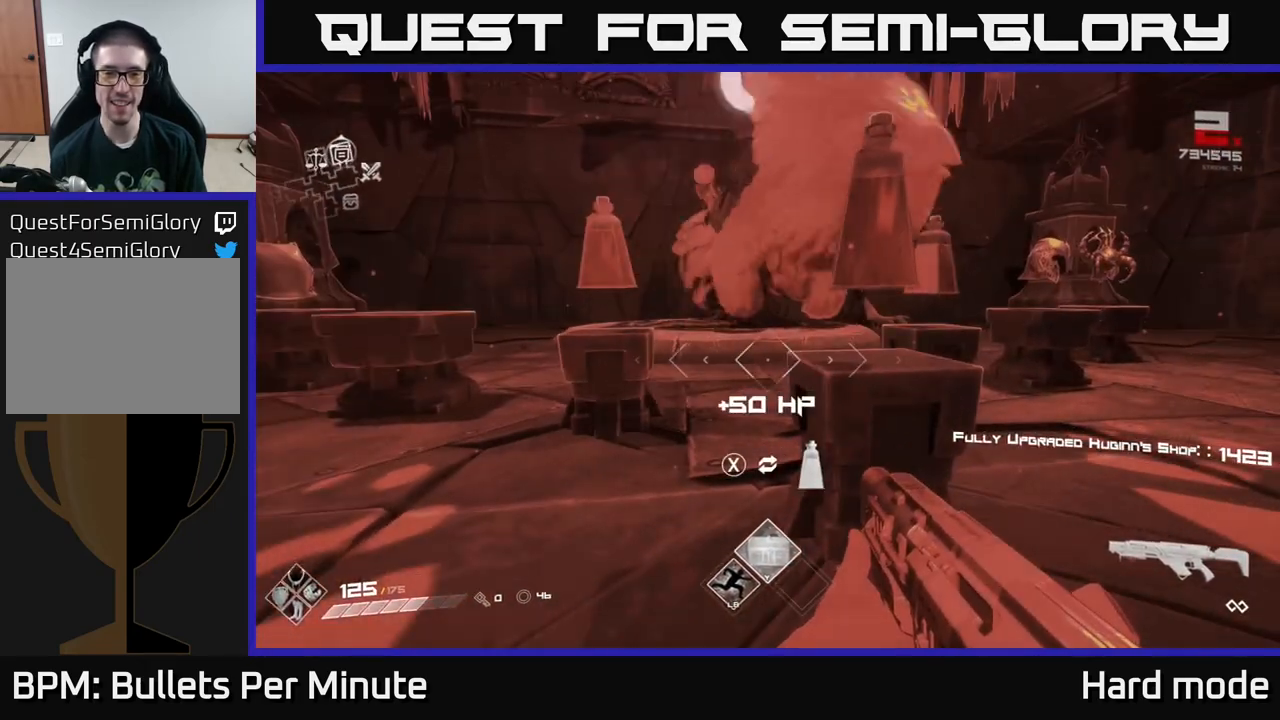
{"buttons": [], "left_stick": "center", "right_stick": "center", "events": []}
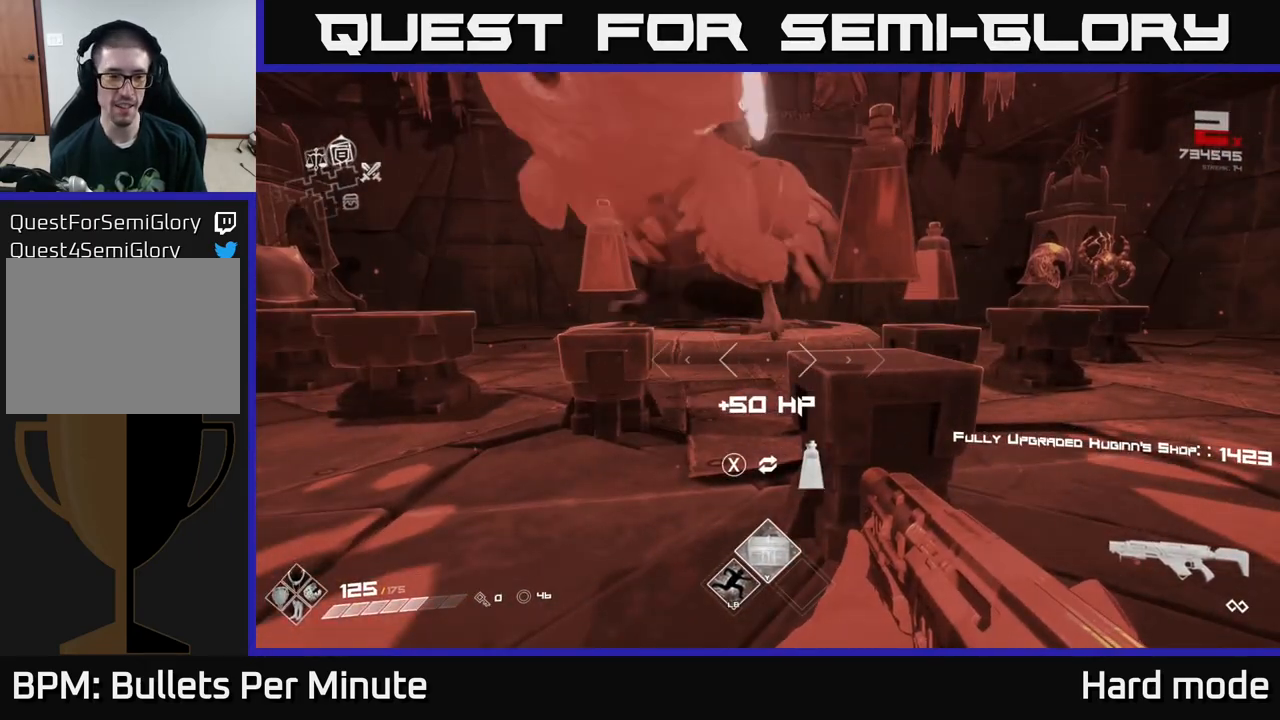
{"buttons": [], "left_stick": "up-right", "right_stick": "center", "events": [[233, "X", "down"], [283, "X", "up"], [417, "left_stick", "up-right"]]}